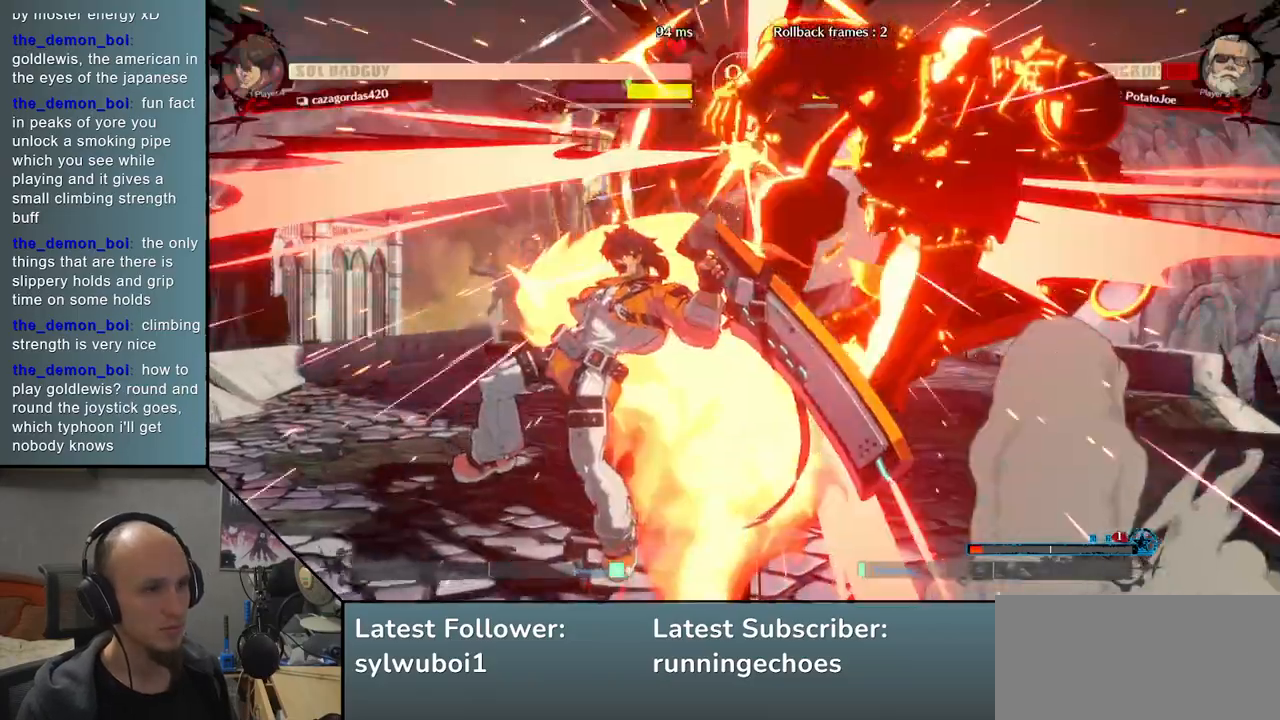
Gameplay with a controller (arcade stick); each line is a JSON object with the inputs held at the frame after it. "events" lists button and stick changes between this image and that frame as [ms after this image, input, new state], when the widget could be followed in between. Not read: L3 R3 other_buttons.
{"buttons": [], "events": [[33, "L1", "down"], [117, "L1", "up"]]}
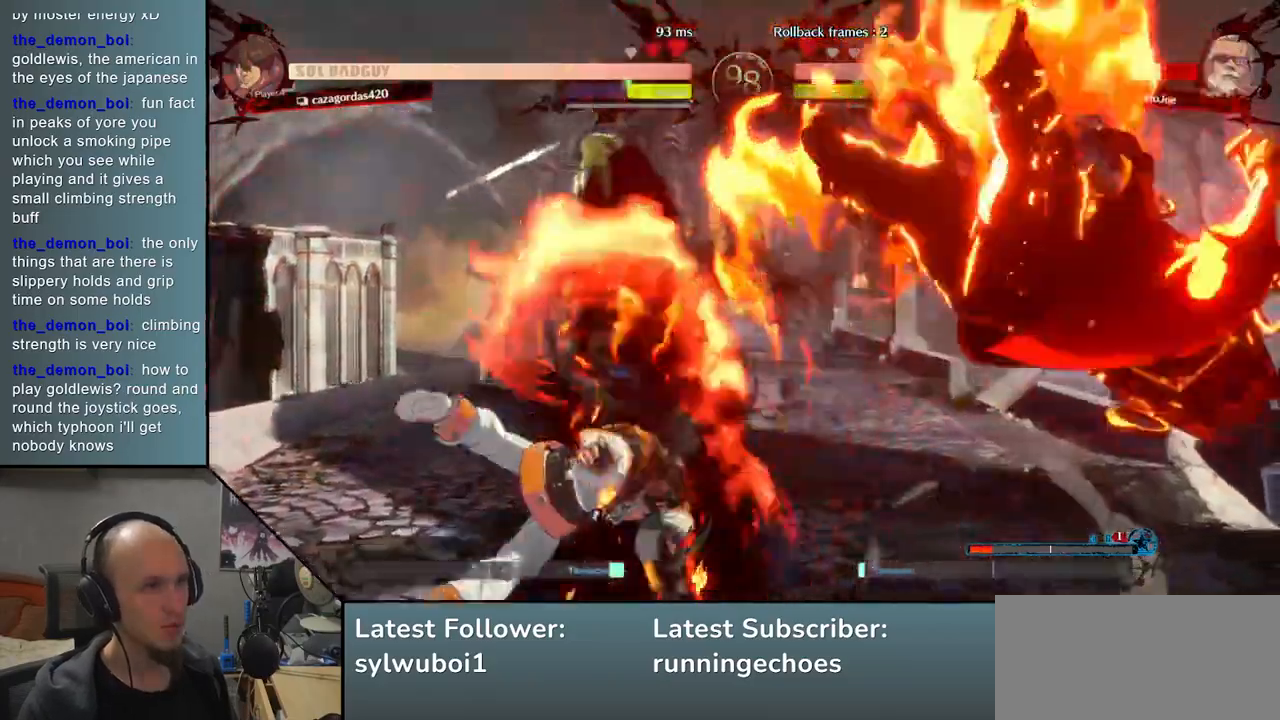
{"buttons": [], "events": []}
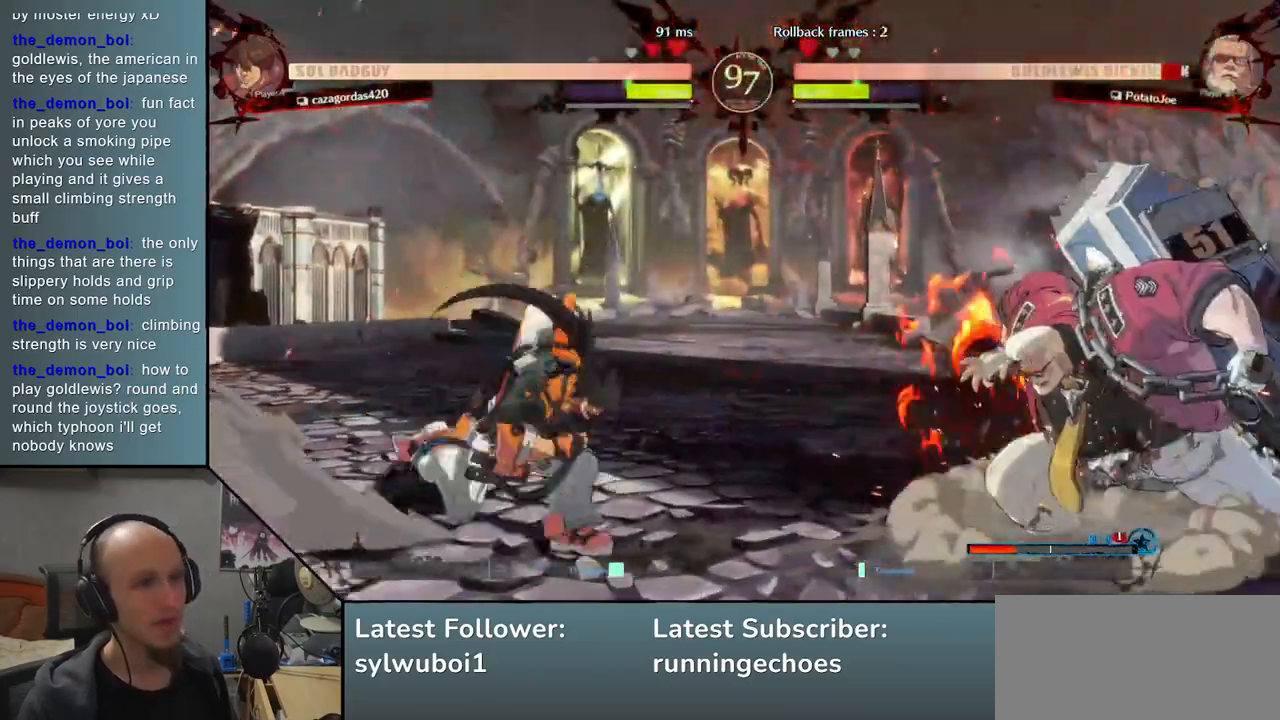
{"buttons": [], "events": [[300, "L1", "down"], [383, "L1", "up"]]}
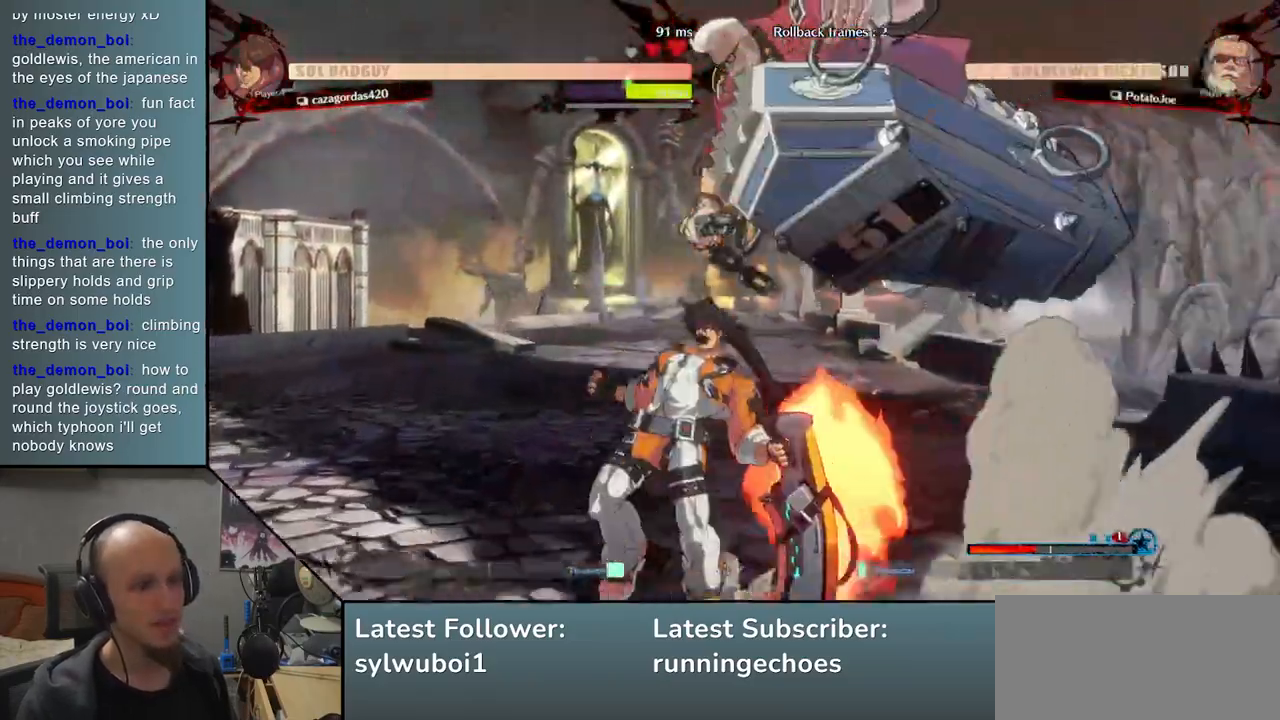
{"buttons": [], "events": [[333, "R1", "down"], [400, "R1", "up"]]}
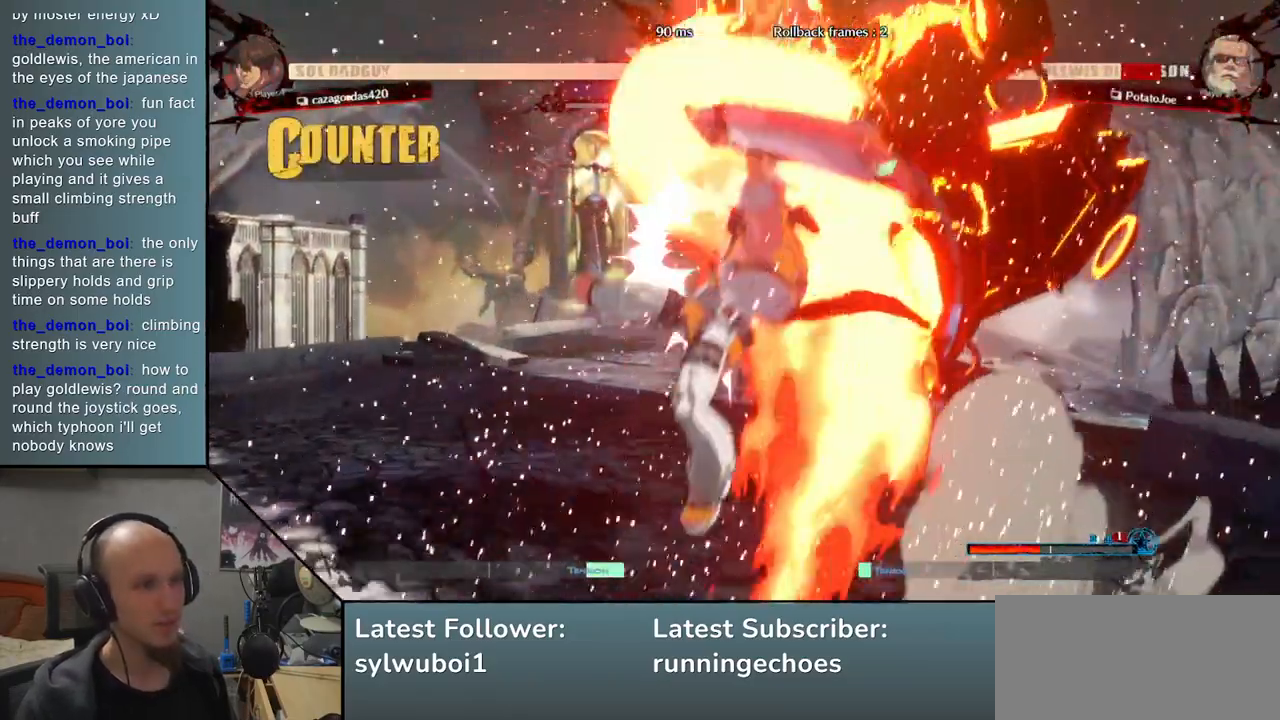
{"buttons": [], "events": []}
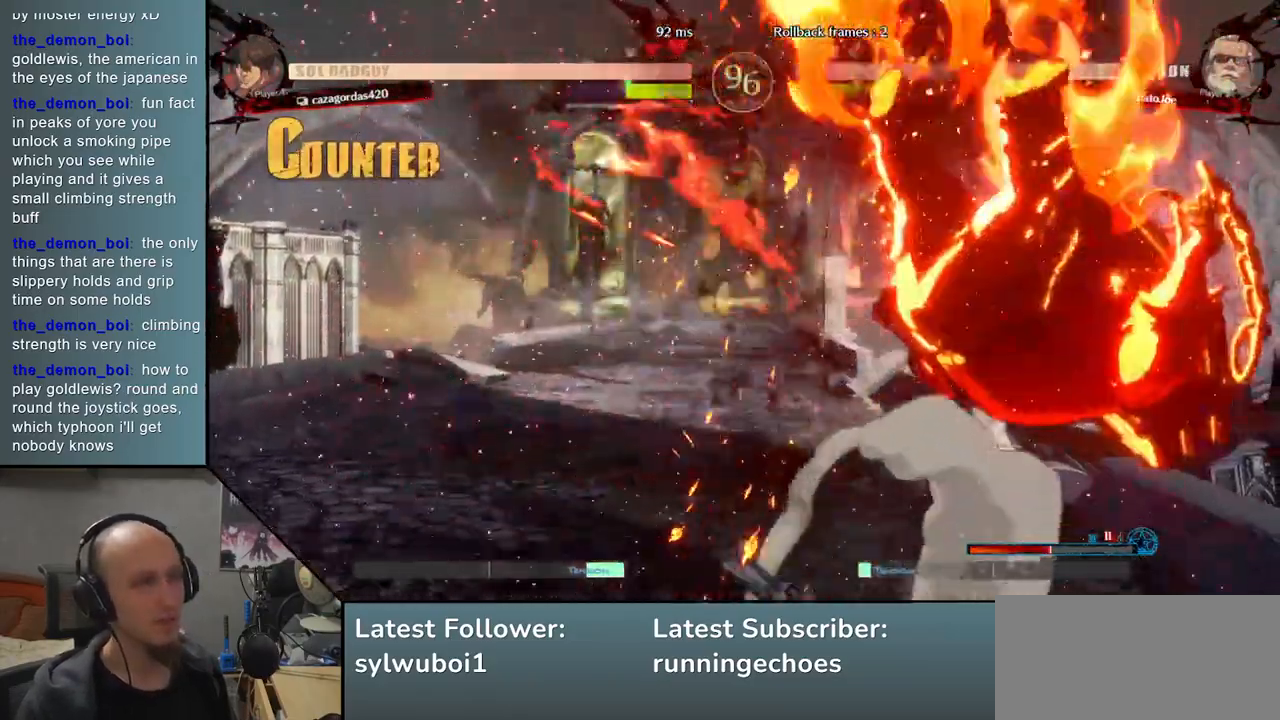
{"buttons": ["R1"], "events": [[300, "R1", "down"], [350, "R1", "up"], [450, "R1", "down"]]}
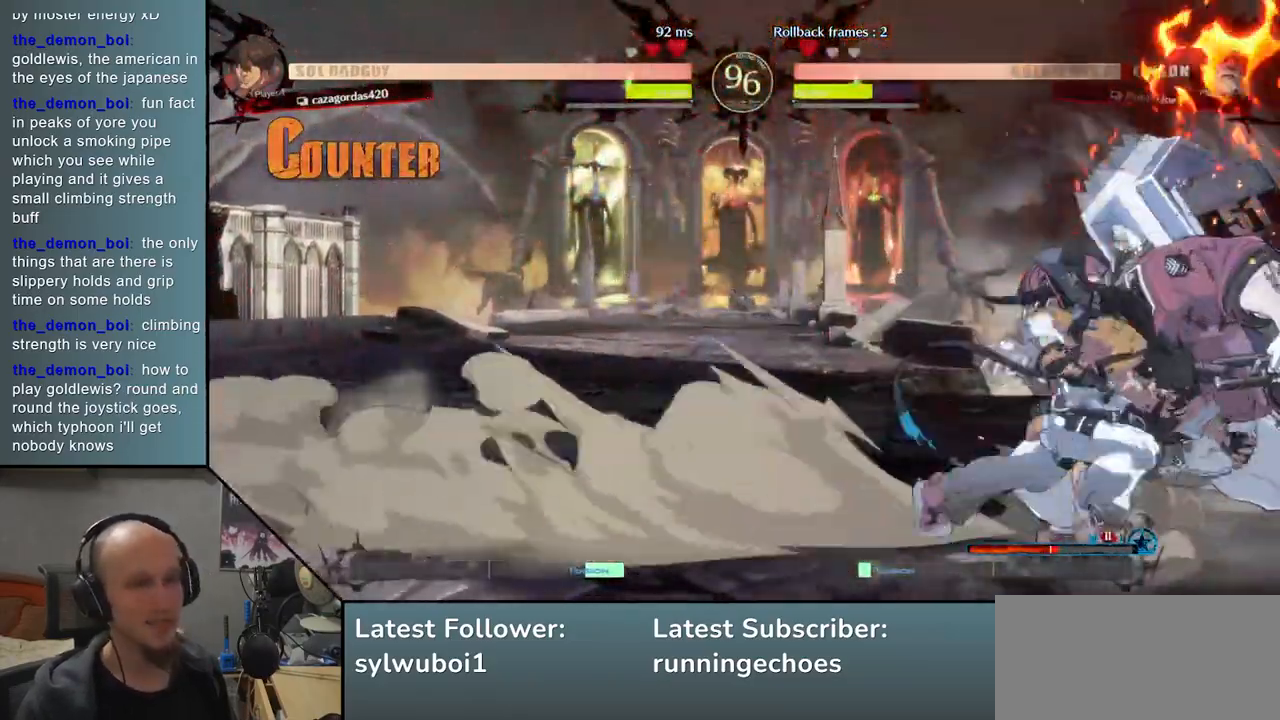
{"buttons": [], "events": [[17, "R1", "up"], [117, "R1", "down"], [167, "R1", "up"], [267, "R1", "down"], [333, "R1", "up"], [433, "R1", "down"], [500, "R1", "up"]]}
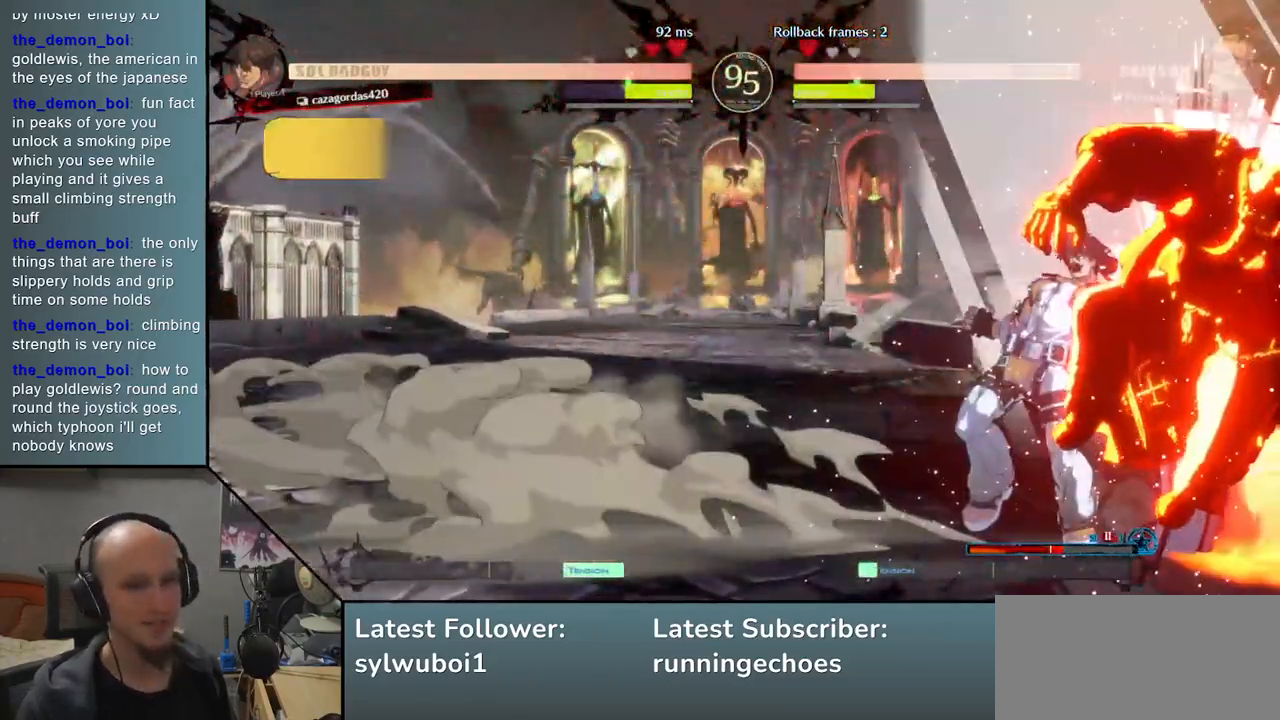
{"buttons": [], "events": []}
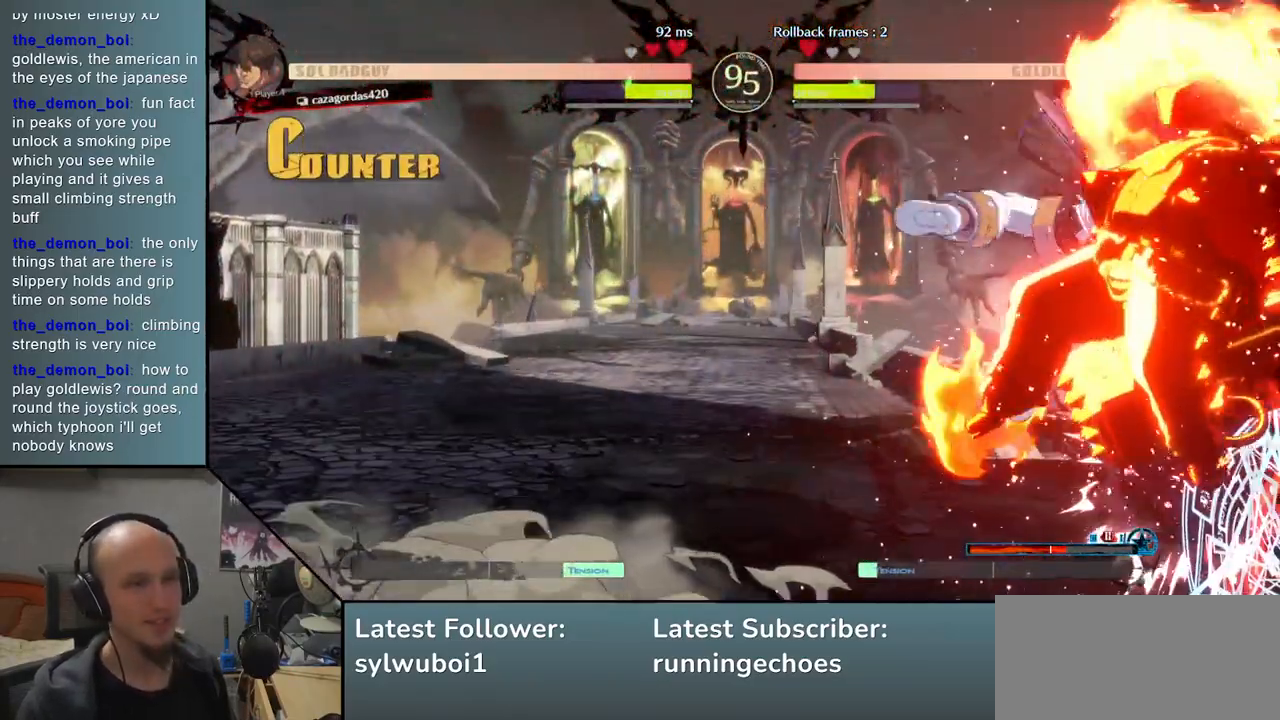
{"buttons": [], "events": []}
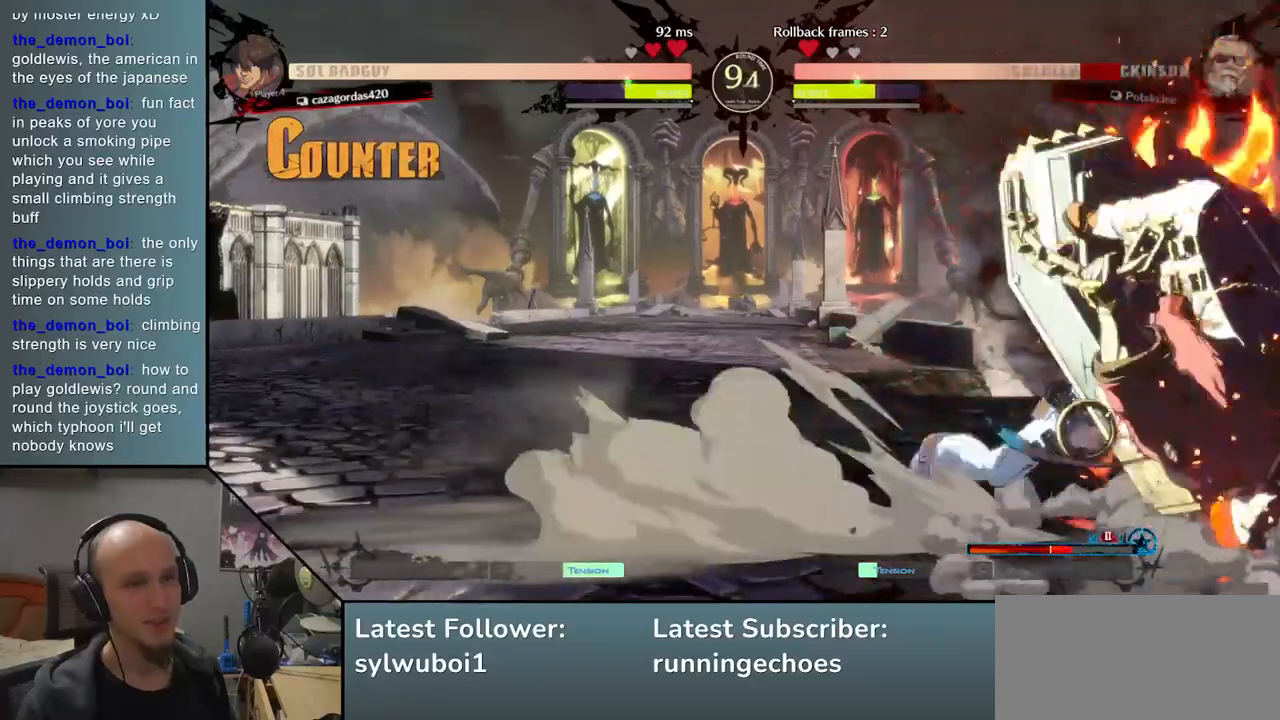
{"buttons": [], "events": []}
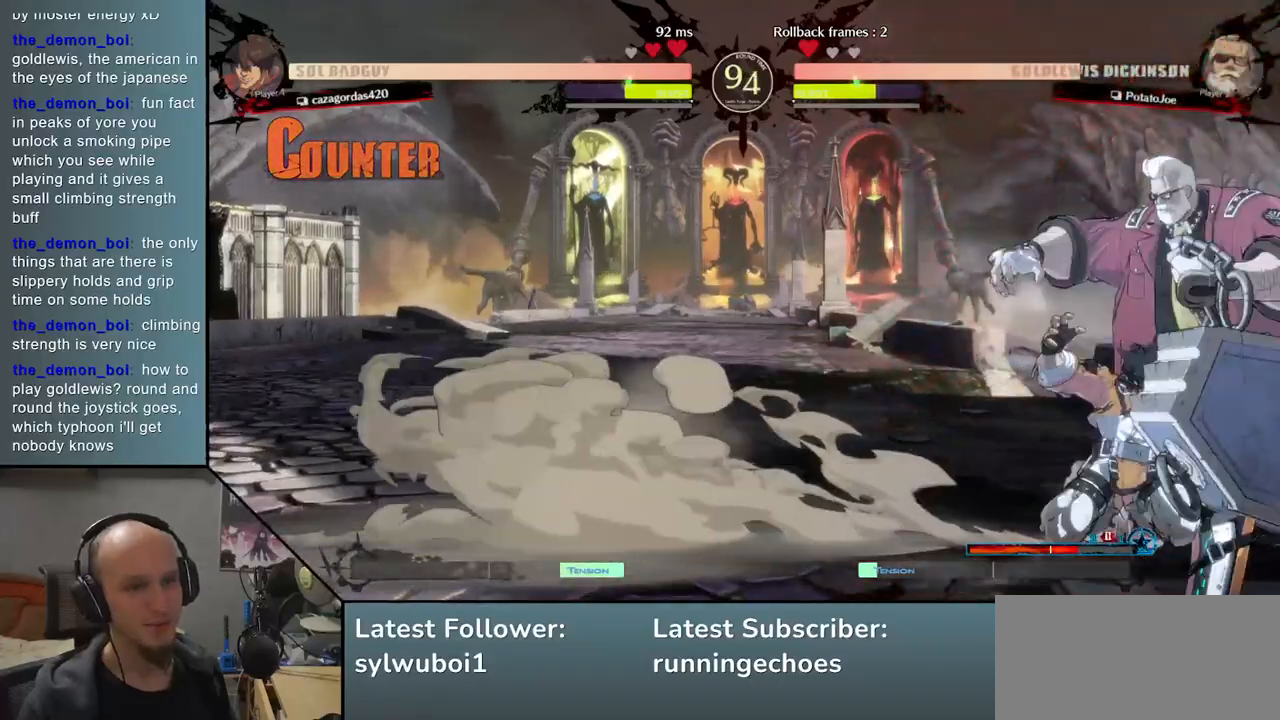
{"buttons": [], "events": []}
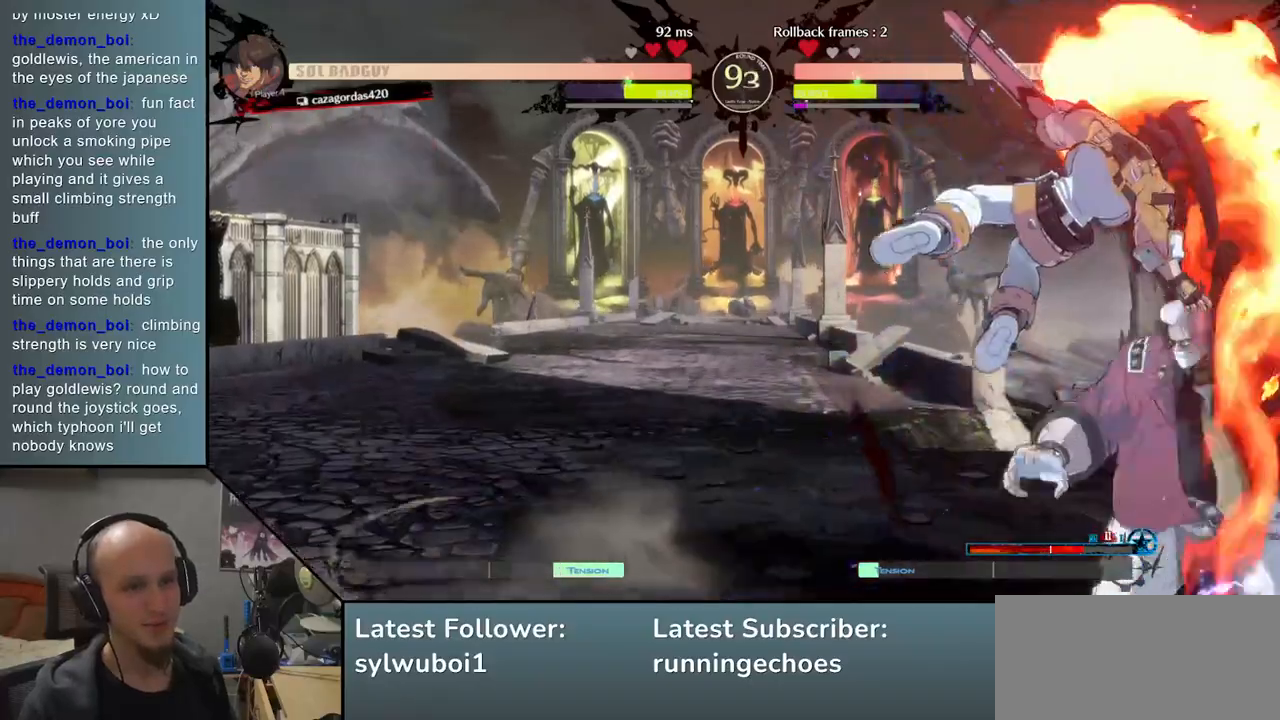
{"buttons": [], "events": [[283, "R1", "down"], [350, "R1", "up"], [450, "R1", "down"], [500, "R1", "up"]]}
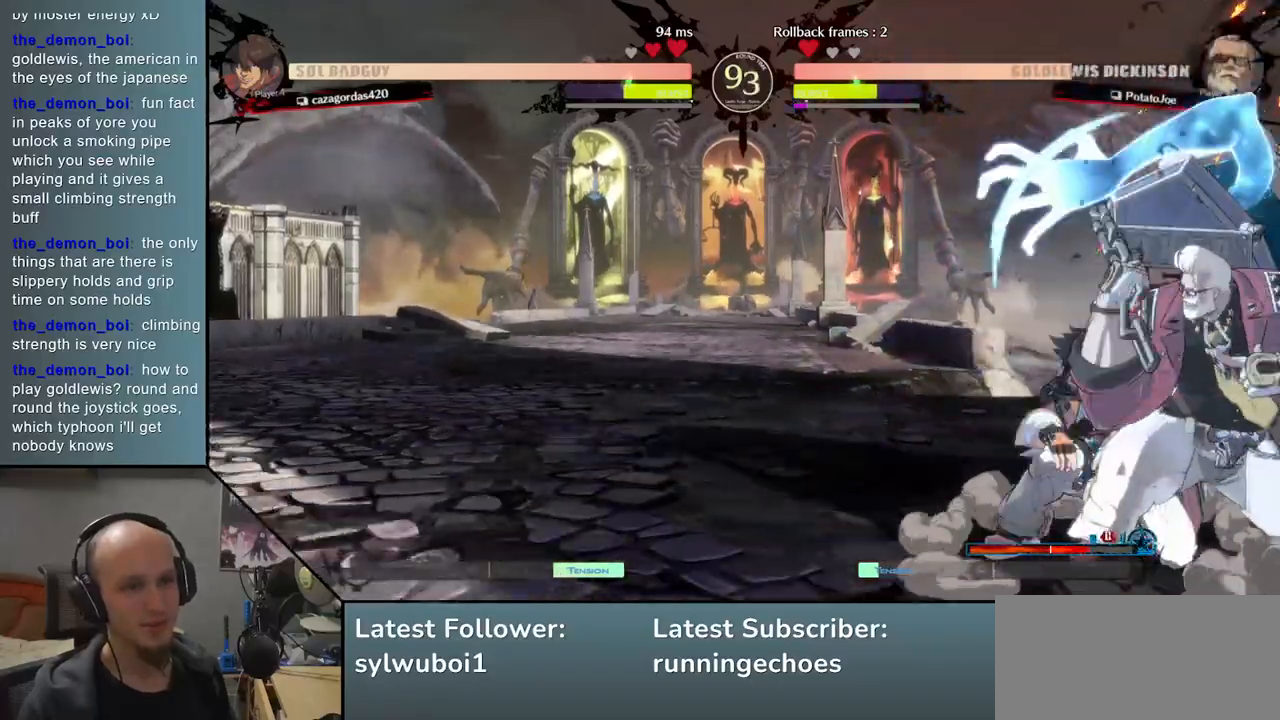
{"buttons": [], "events": [[117, "TRIANGLE", "down"], [250, "TRIANGLE", "up"], [417, "SQUARE", "down"], [483, "SQUARE", "up"]]}
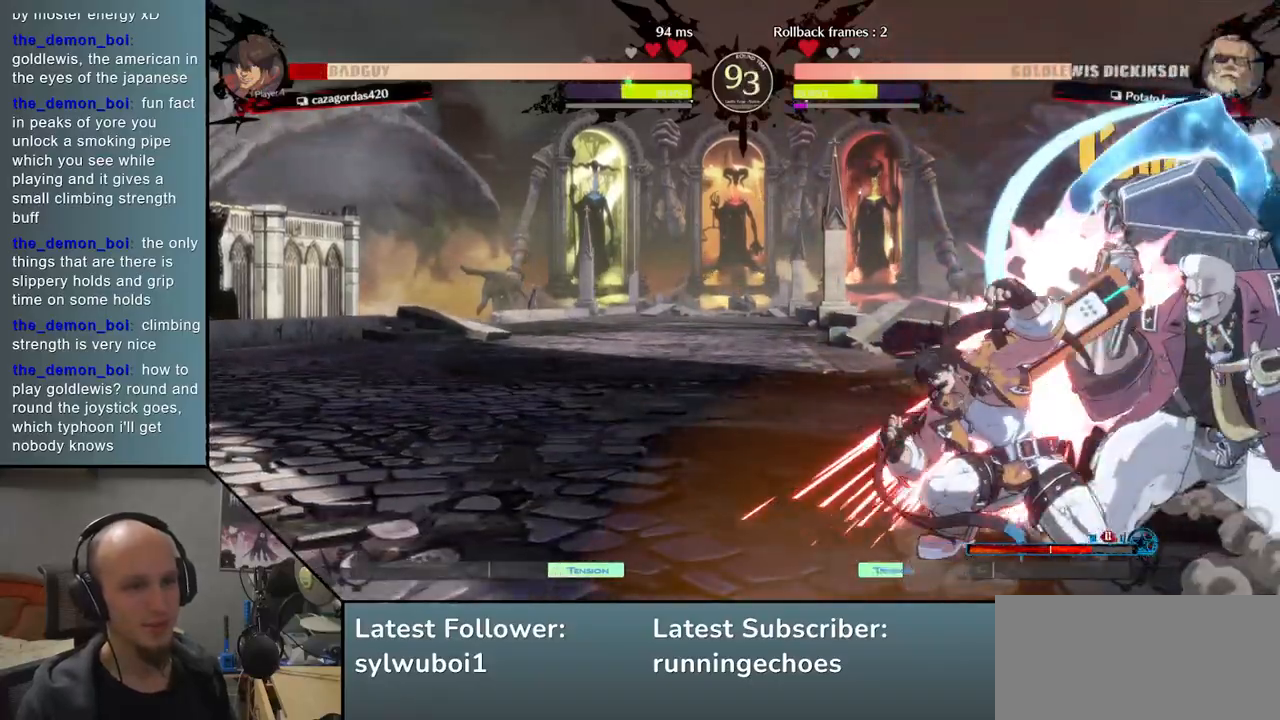
{"buttons": [], "events": [[83, "SQUARE", "down"], [133, "SQUARE", "up"], [217, "SQUARE", "down"], [283, "SQUARE", "up"], [383, "SQUARE", "down"], [483, "SQUARE", "up"]]}
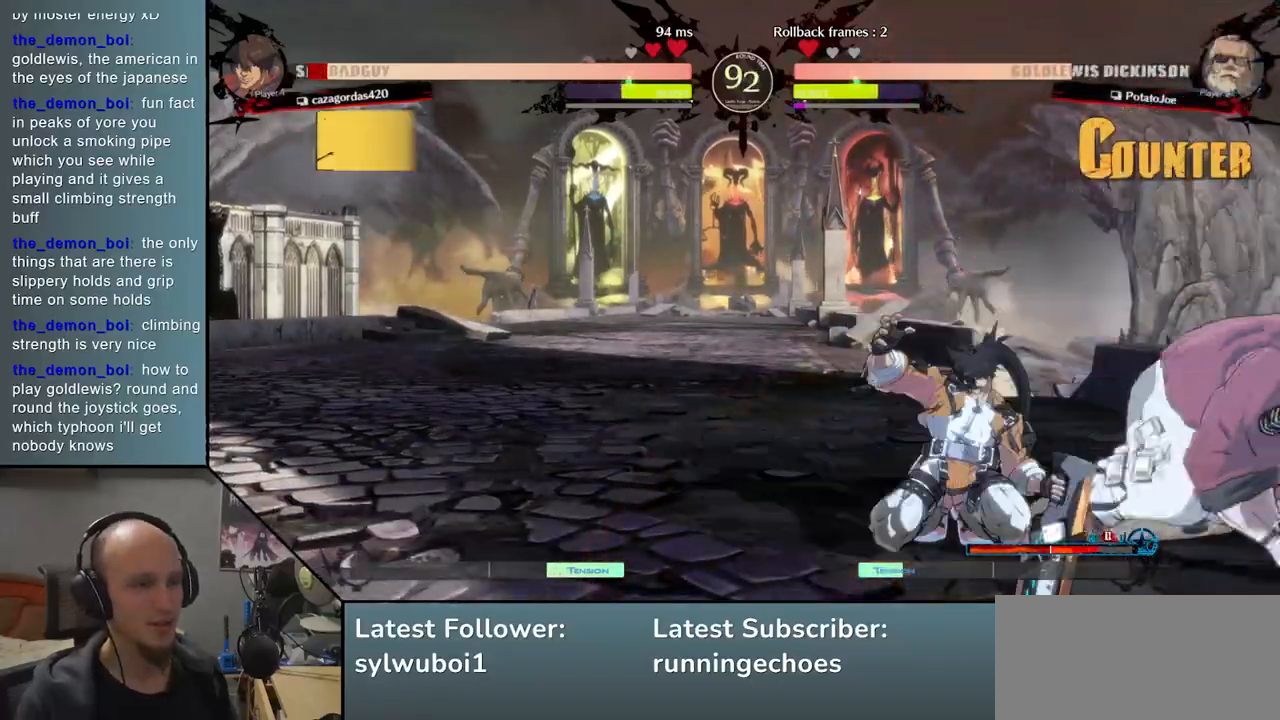
{"buttons": [], "events": [[83, "SQUARE", "down"], [200, "SQUARE", "up"]]}
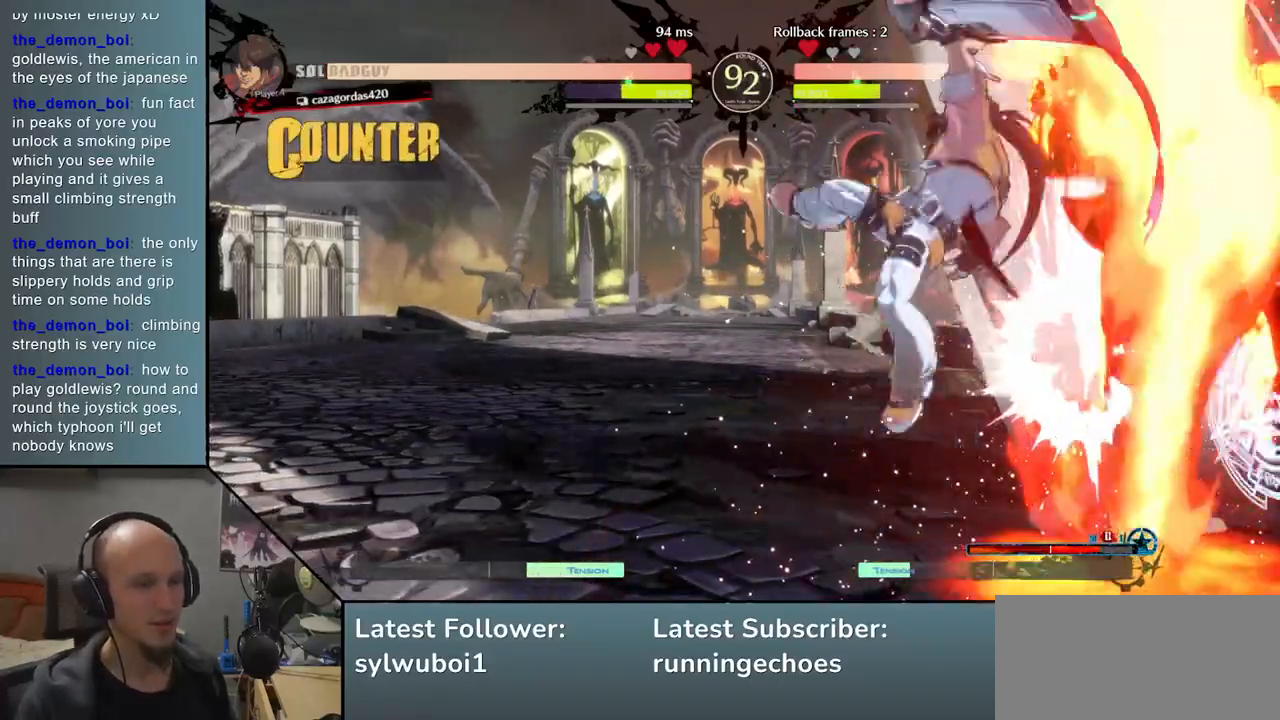
{"buttons": [], "events": []}
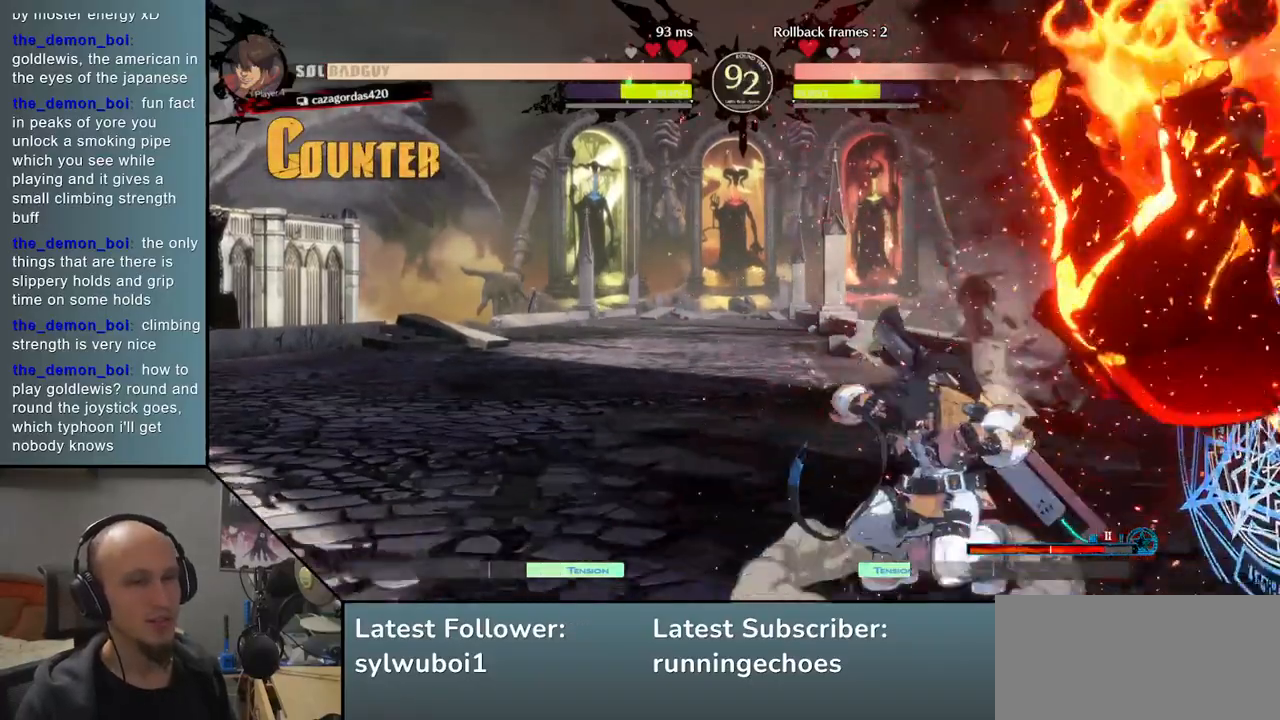
{"buttons": [], "events": []}
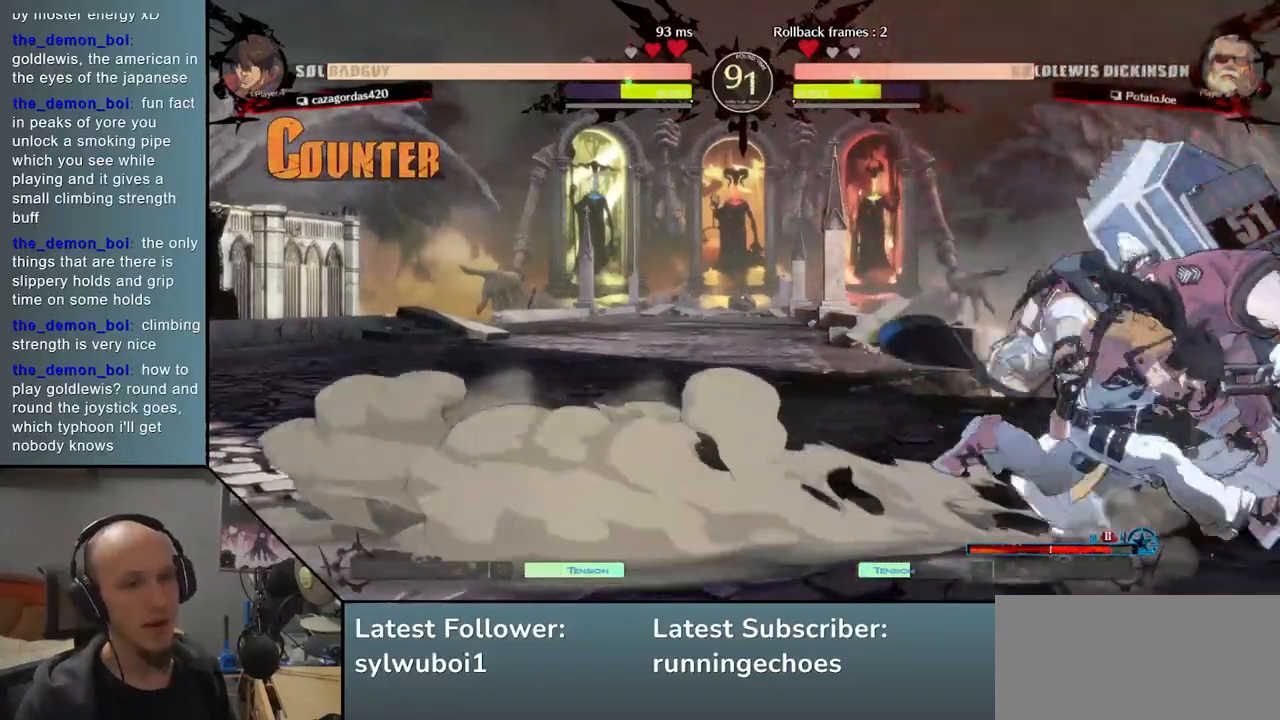
{"buttons": ["R1"], "events": [[483, "R1", "down"]]}
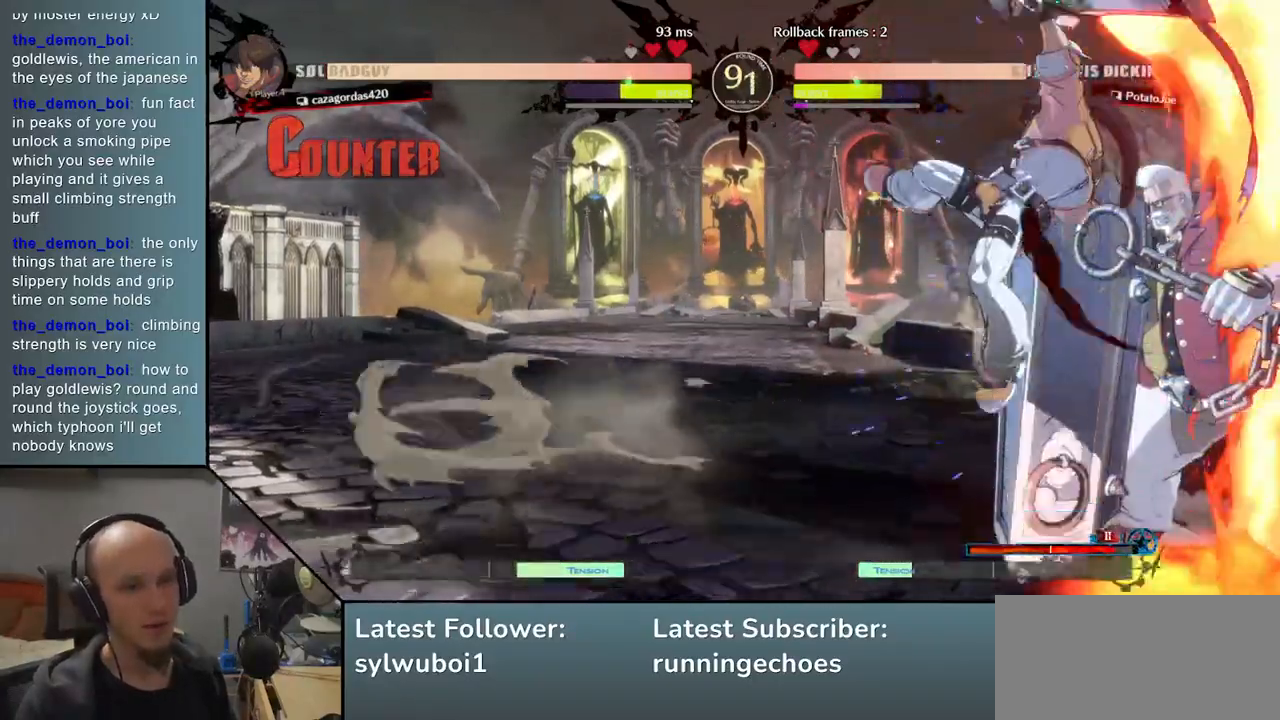
{"buttons": ["R1"], "events": [[50, "R1", "up"], [150, "R1", "down"], [217, "R1", "up"], [317, "R1", "down"], [383, "R1", "up"], [467, "R1", "down"]]}
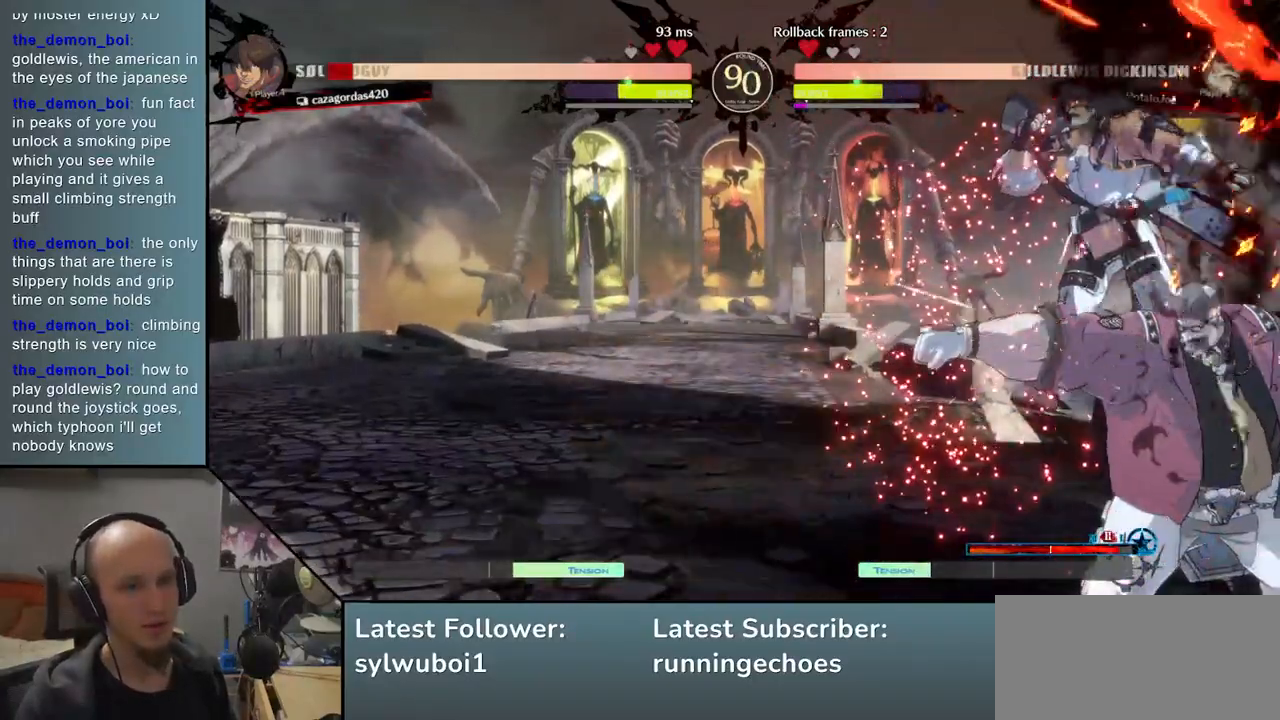
{"buttons": ["TRIANGLE"], "events": [[50, "R1", "up"], [200, "TRIANGLE", "down"], [300, "TRIANGLE", "up"], [417, "TRIANGLE", "down"]]}
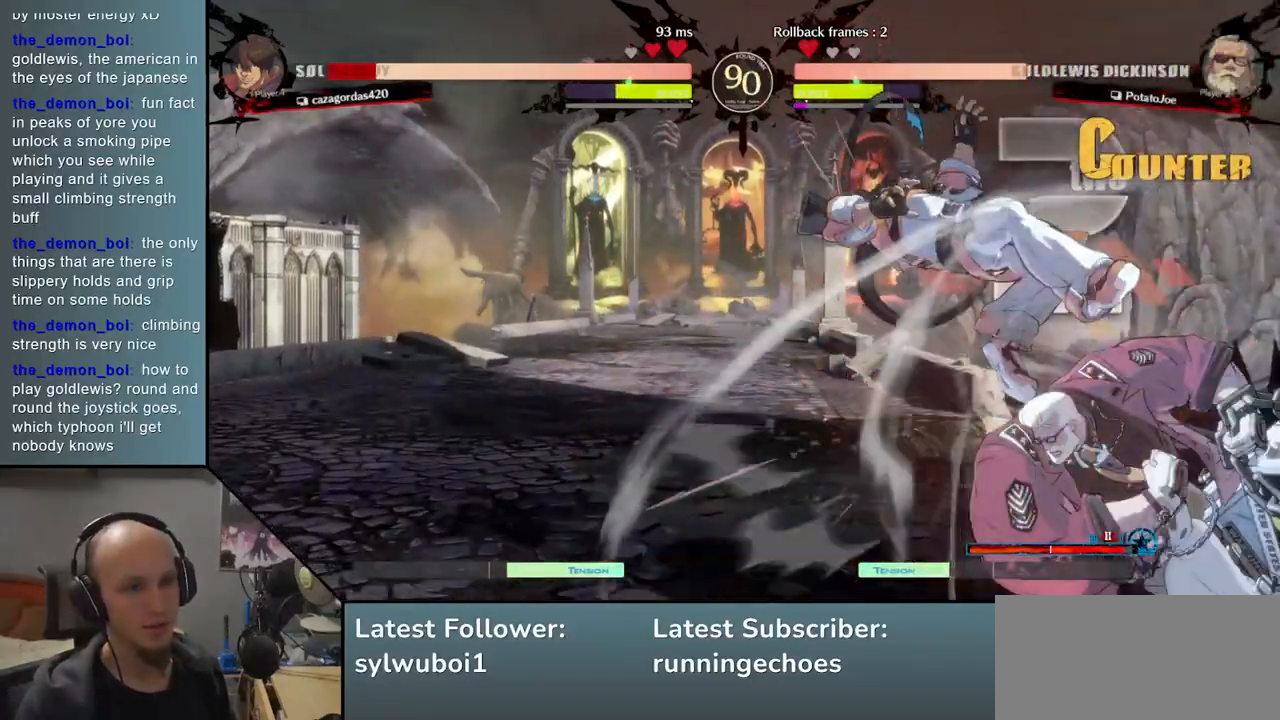
{"buttons": [], "events": [[17, "TRIANGLE", "up"]]}
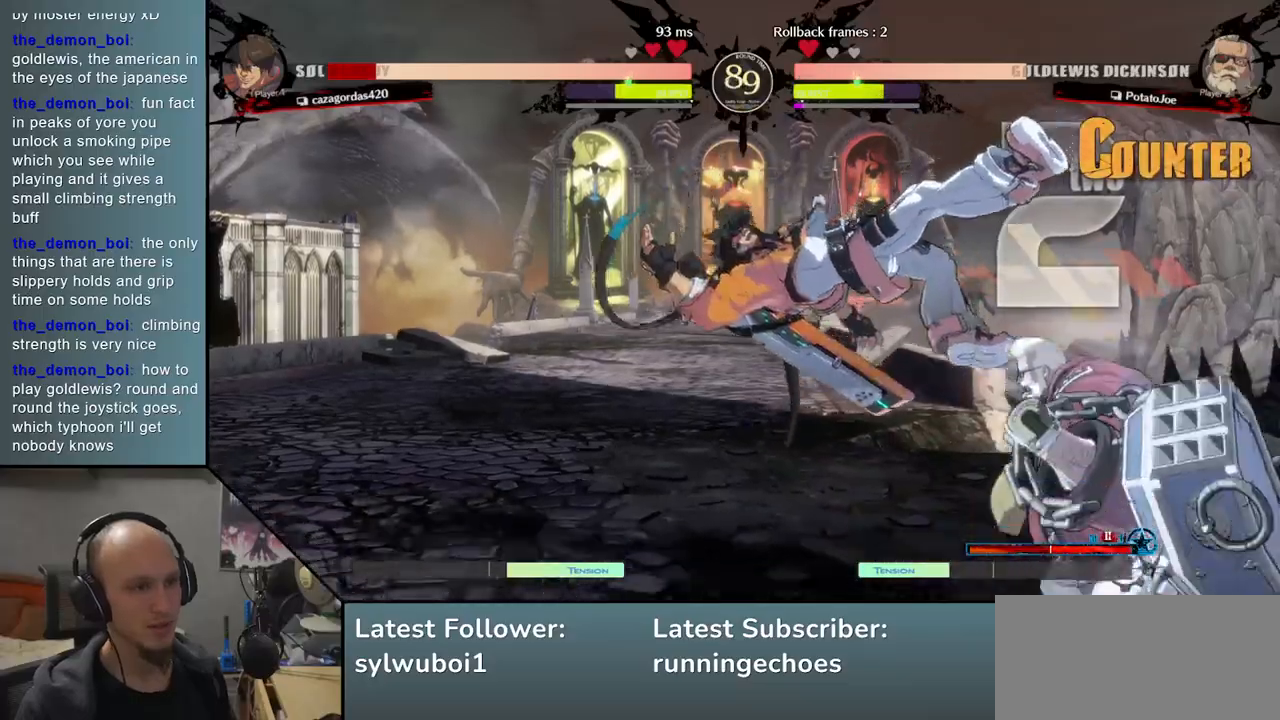
{"buttons": [], "events": [[217, "SQUARE", "down"], [350, "SQUARE", "up"]]}
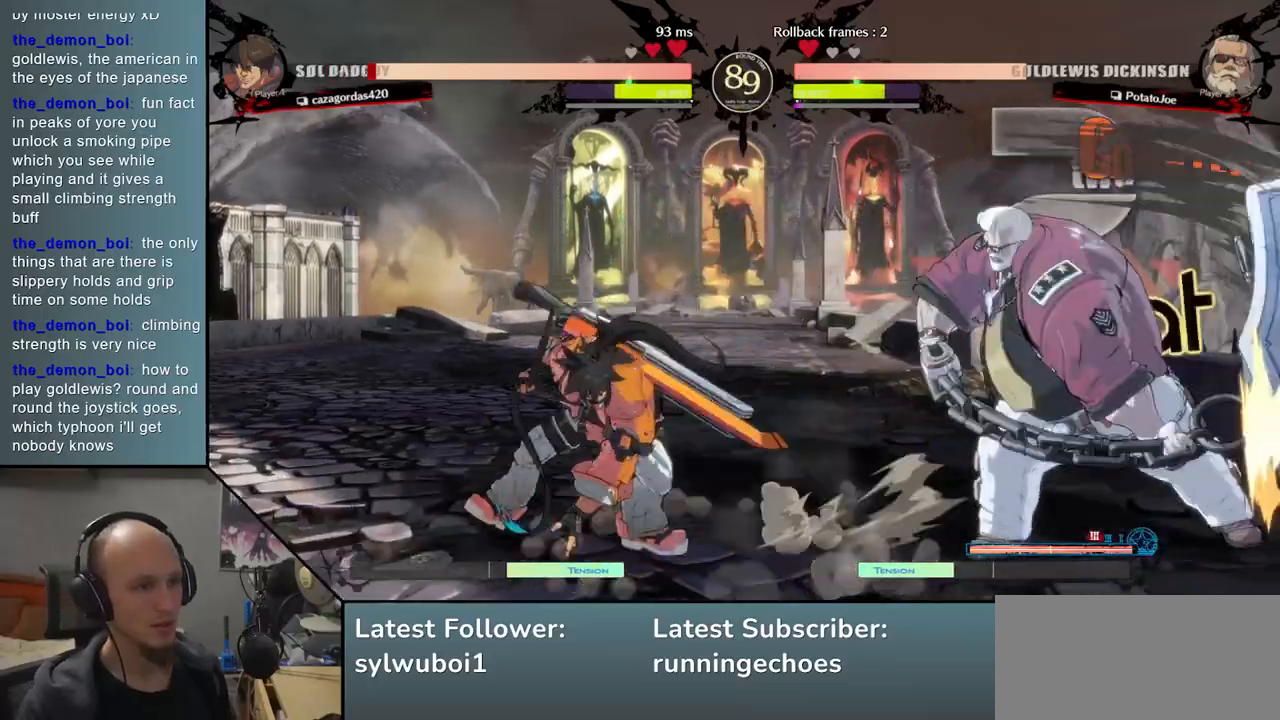
{"buttons": [], "events": []}